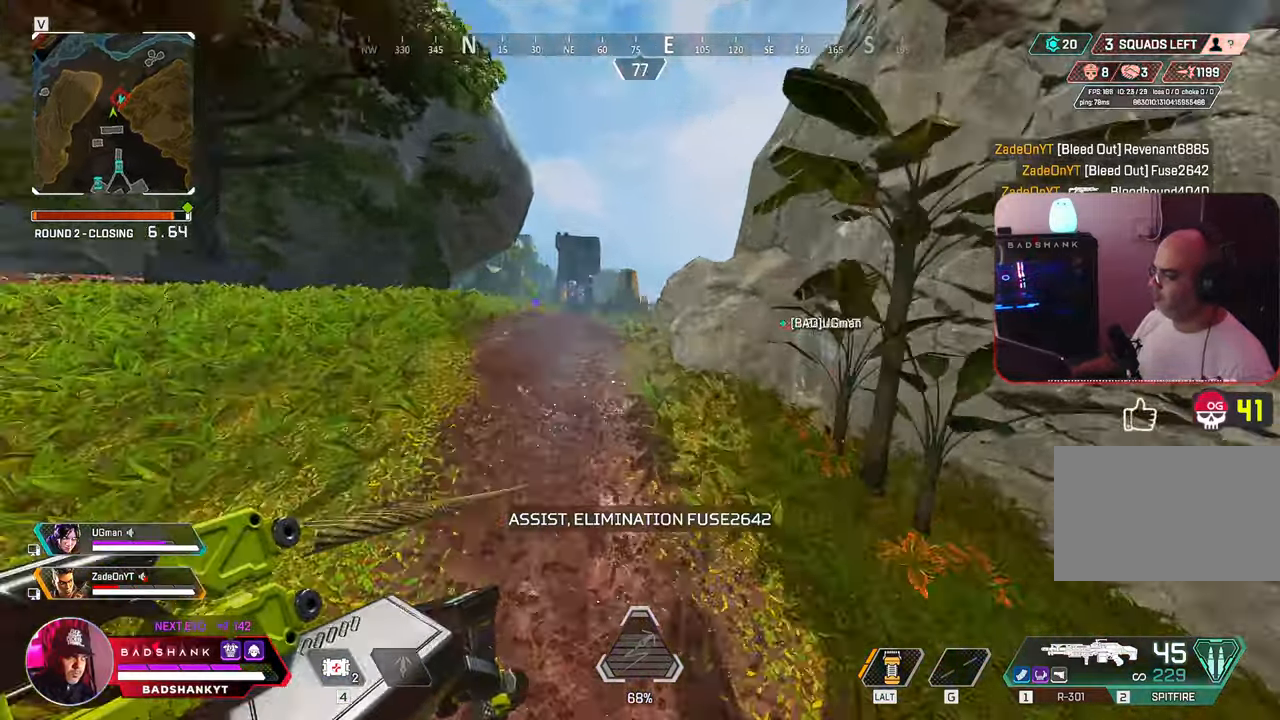
Gameplay with keyboard and mouse; each line is a JSON object with the keys and mouse buttons held at the frame after it. "events" lists presses ("down") and releases ("up") of "1", "2", "3", "4", "5", "a", "alt", "b", "c", "ctrl", "d", "e", "f", "g", "q", "r", "s", "shift", "space", "t", "tab", "tilde", "v", "w", "x", "z", "mouse_left", "mouse_wheel", "mouse_right", "mouse_mb4" and "mouse_mb5" between this image and that frame as [ms after this image, input, new state], when the widget could be followed in between. "mouse_left", "mouse_wheel", "mouse_right", "mouse_mb4", "mouse_mb5" = the "left", "wheel", "right", "mb4", "mb5" buttons of the "mouse" list. No other keys are recorded. "wheel" means that the mouse wheel is clicked or scrolled. Mouse movement is not recorded.
{"keys": ["ctrl", "d", "q", "space", "w"], "mouse": [], "events": [[483, "ctrl", "down"]]}
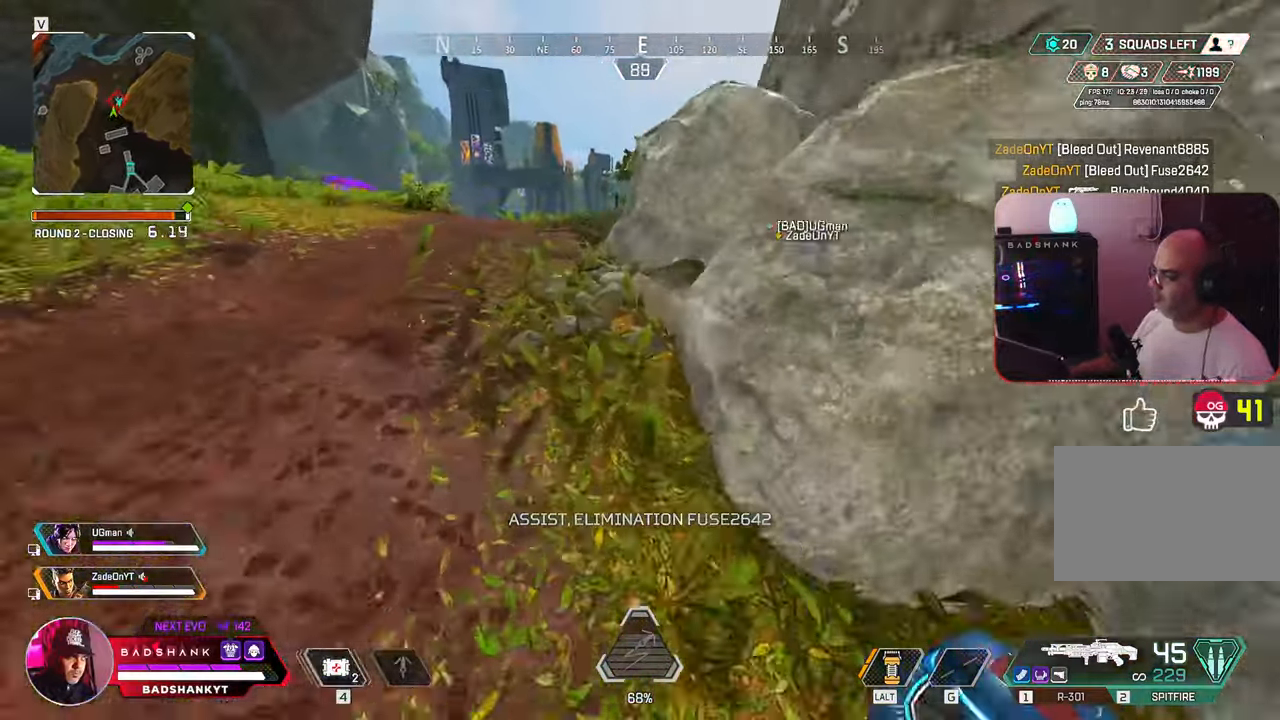
{"keys": ["w"], "mouse": [], "events": [[33, "d", "up"], [33, "q", "up"], [33, "space", "up"], [500, "ctrl", "up"]]}
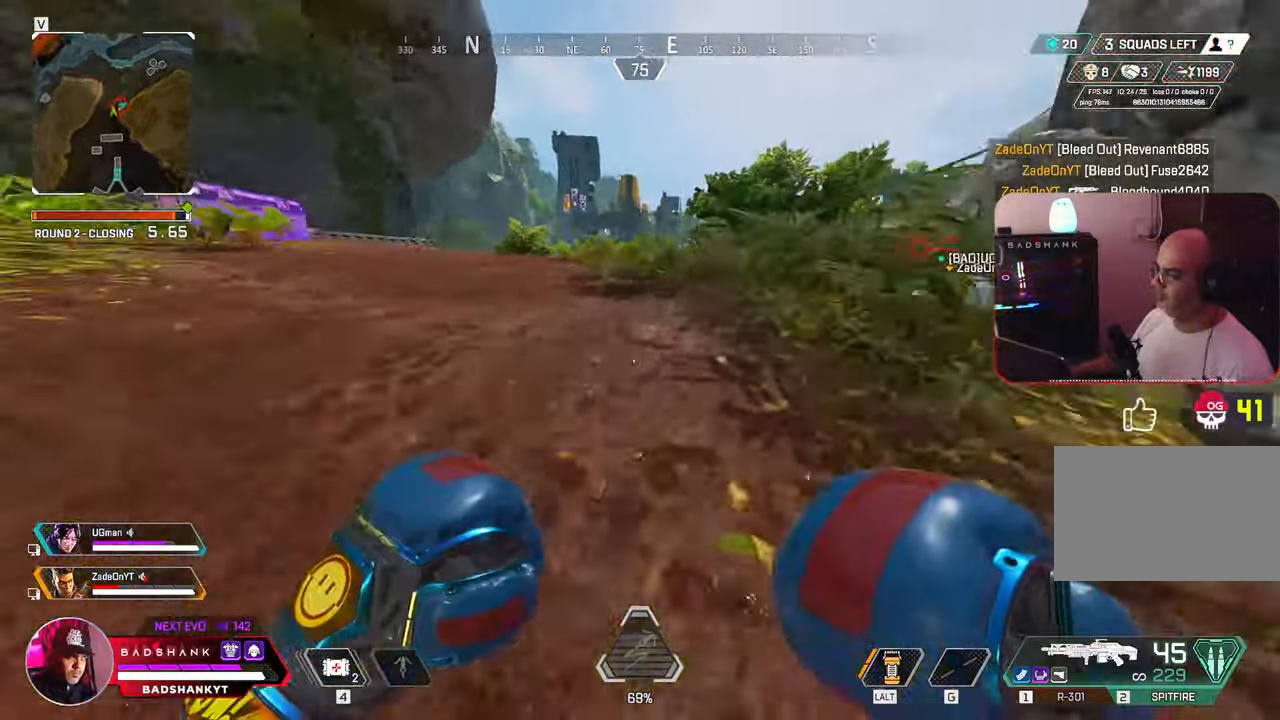
{"keys": ["w"], "mouse": [], "events": [[333, "a", "down"], [467, "a", "up"]]}
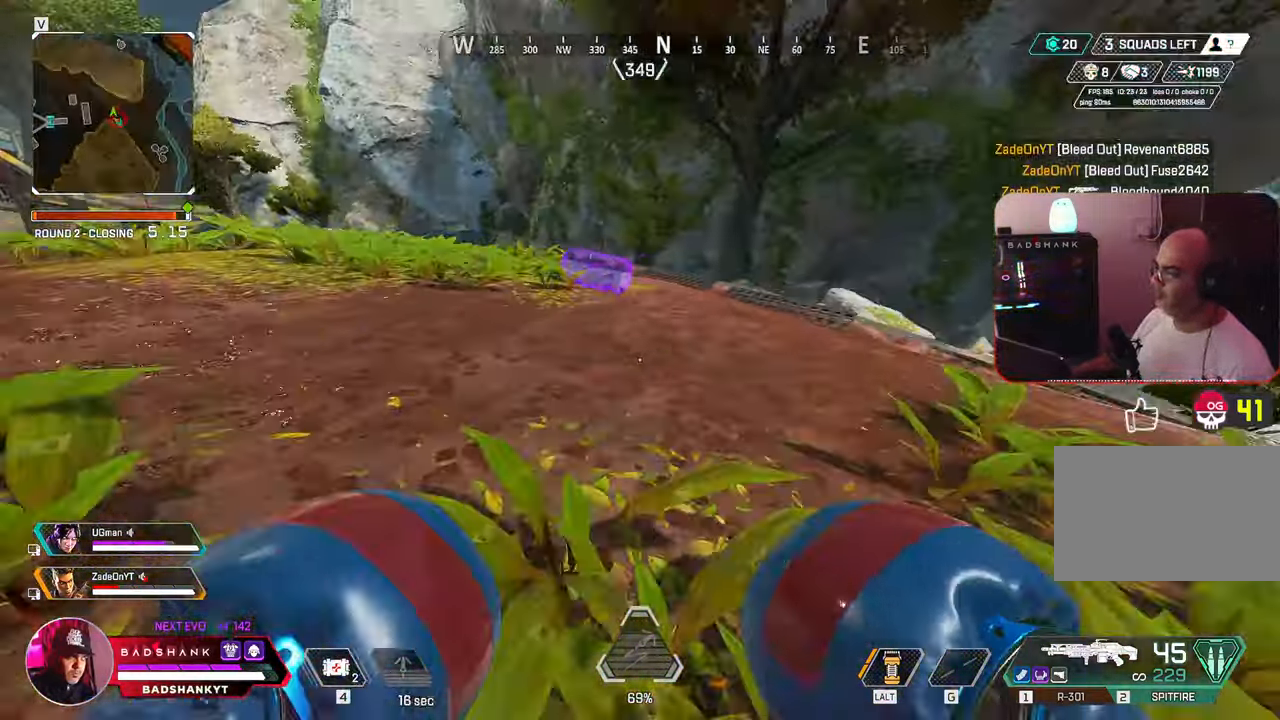
{"keys": ["w"], "mouse": [], "events": [[100, "1", "down"], [217, "1", "up"]]}
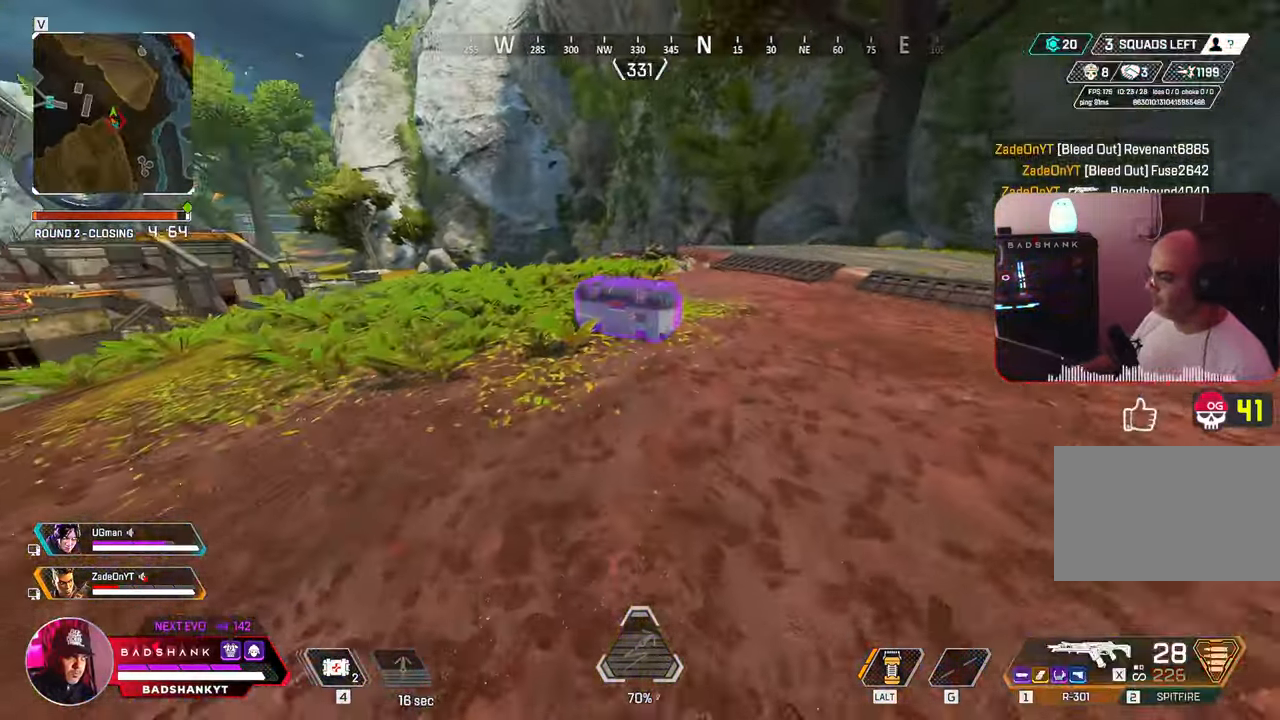
{"keys": ["a", "e"], "mouse": [], "events": [[317, "a", "down"], [317, "e", "down"], [450, "w", "up"]]}
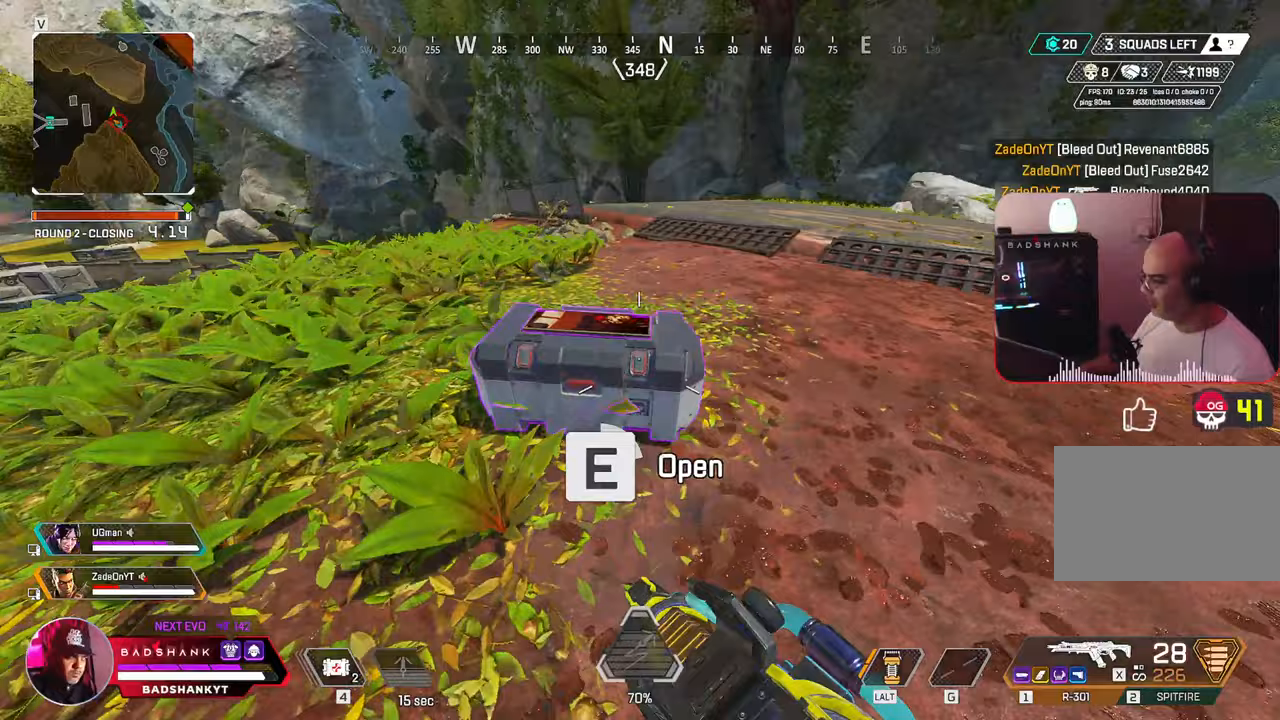
{"keys": ["a", "ctrl", "w"], "mouse": [], "events": [[333, "ctrl", "down"], [383, "e", "up"], [433, "w", "down"]]}
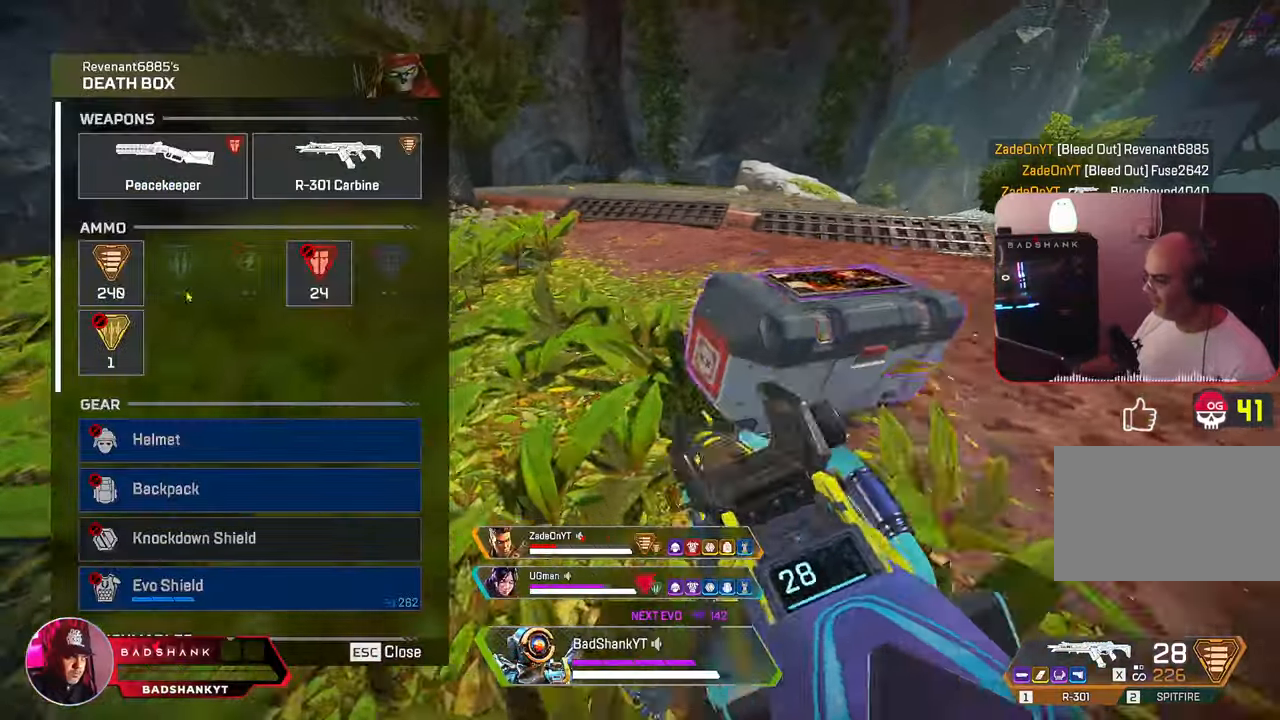
{"keys": ["d", "s"], "mouse": [], "events": [[67, "d", "down"], [117, "a", "up"], [217, "ctrl", "up"], [217, "w", "up"], [300, "mouse_left", "down"], [450, "mouse_left", "up"], [483, "s", "down"]]}
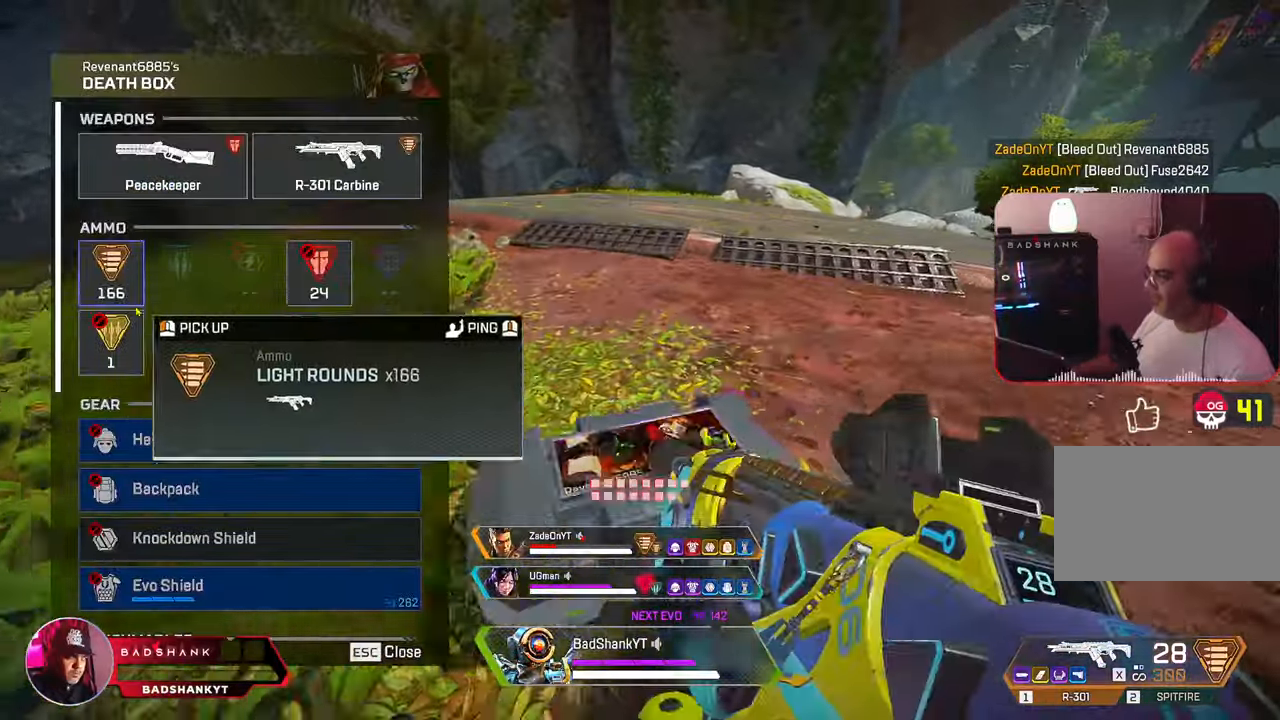
{"keys": ["a", "ctrl"], "mouse": [], "events": [[33, "a", "down"], [133, "ctrl", "down"], [133, "d", "up"], [317, "s", "up"]]}
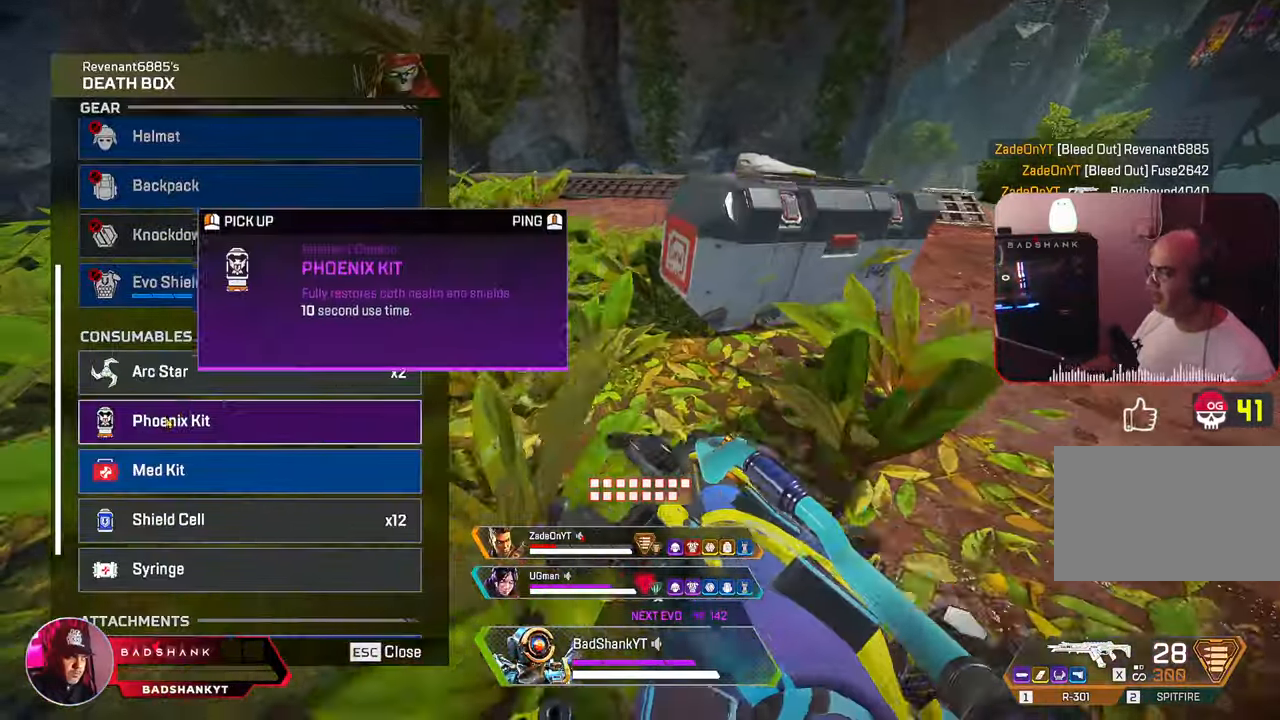
{"keys": ["d"], "mouse": [], "events": [[17, "d", "down"], [100, "w", "down"], [283, "mouse_left", "down"], [383, "mouse_left", "up"], [433, "a", "up"], [433, "ctrl", "up"], [433, "w", "up"]]}
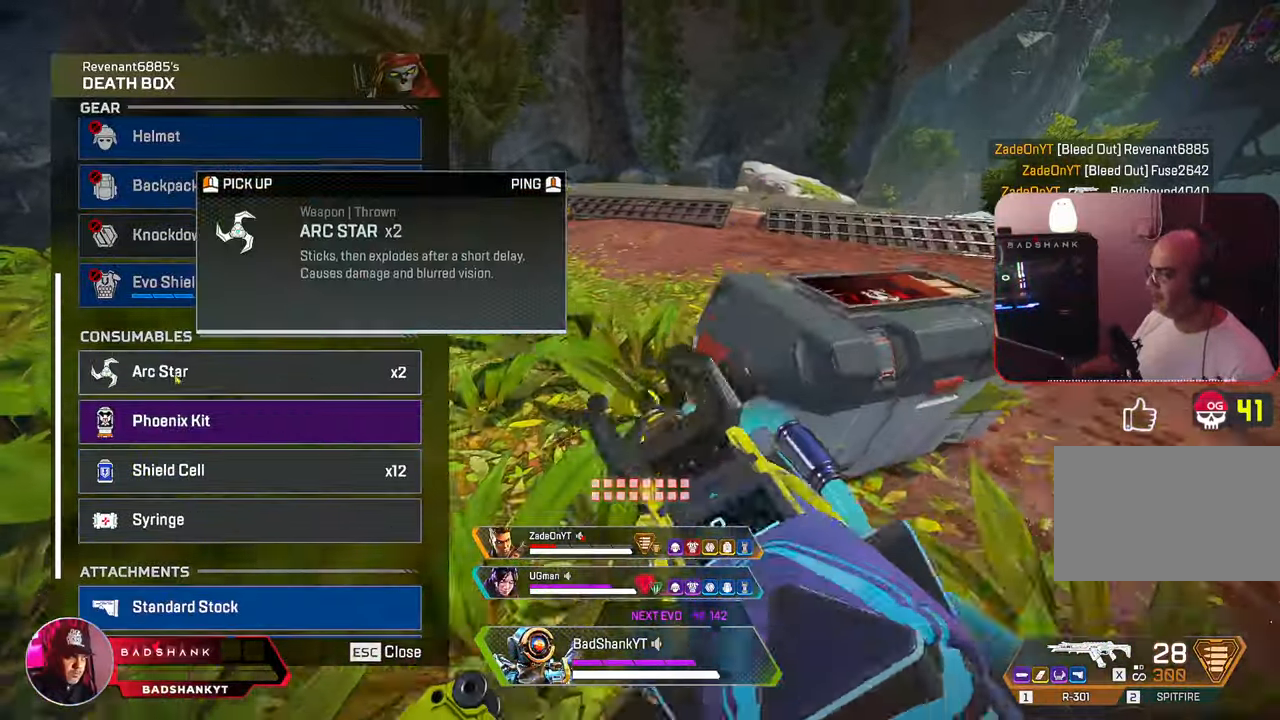
{"keys": ["a", "ctrl"], "mouse": [], "events": [[67, "mouse_left", "down"], [117, "a", "down"], [167, "s", "down"], [217, "mouse_left", "up"], [317, "ctrl", "down"], [350, "d", "up"], [483, "s", "up"]]}
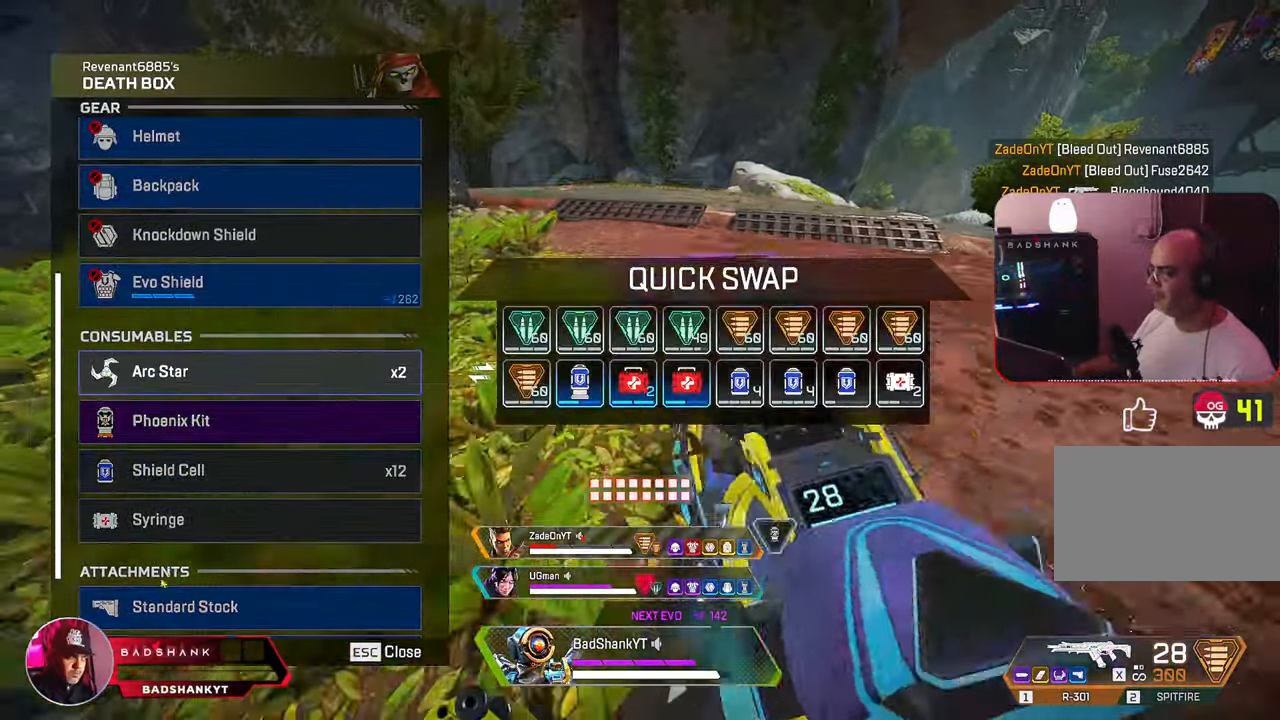
{"keys": ["d"], "mouse": [], "events": [[83, "mouse_left", "down"], [183, "d", "down"], [217, "a", "up"], [217, "mouse_left", "up"], [317, "ctrl", "up"], [317, "w", "down"], [450, "w", "up"]]}
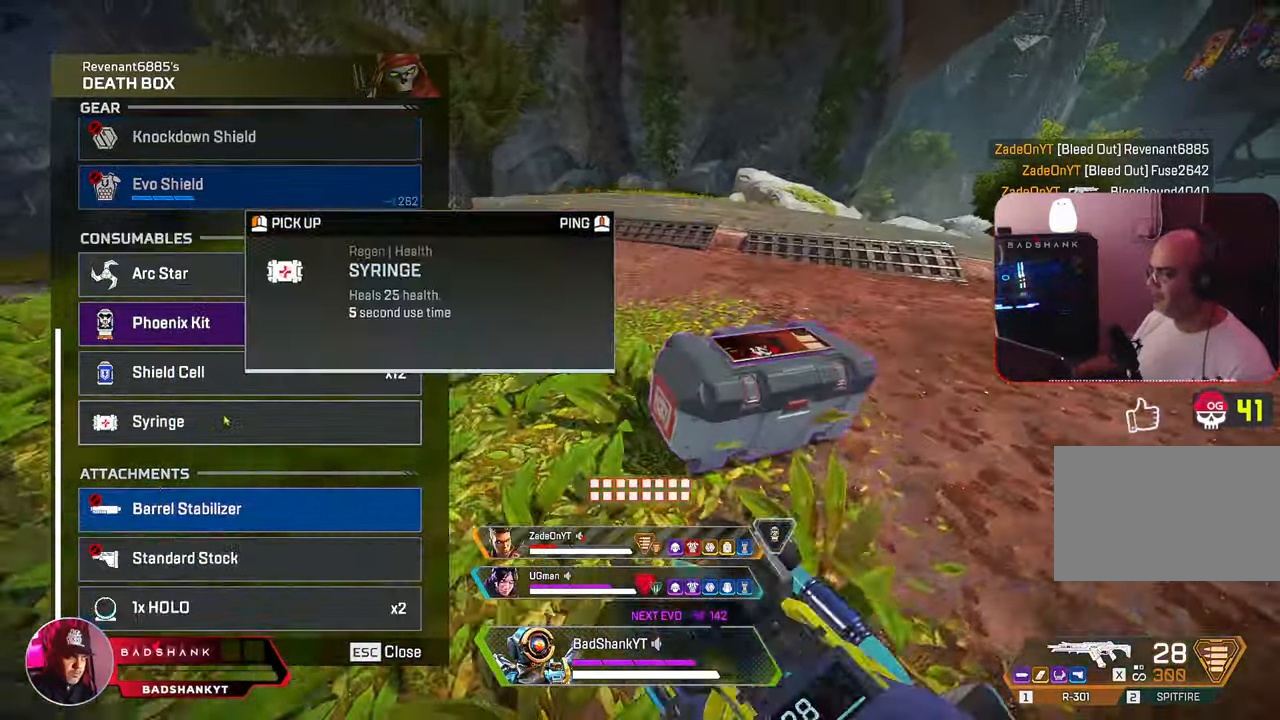
{"keys": ["a", "ctrl"], "mouse": [], "events": [[183, "a", "down"], [183, "ctrl", "down"], [283, "d", "up"]]}
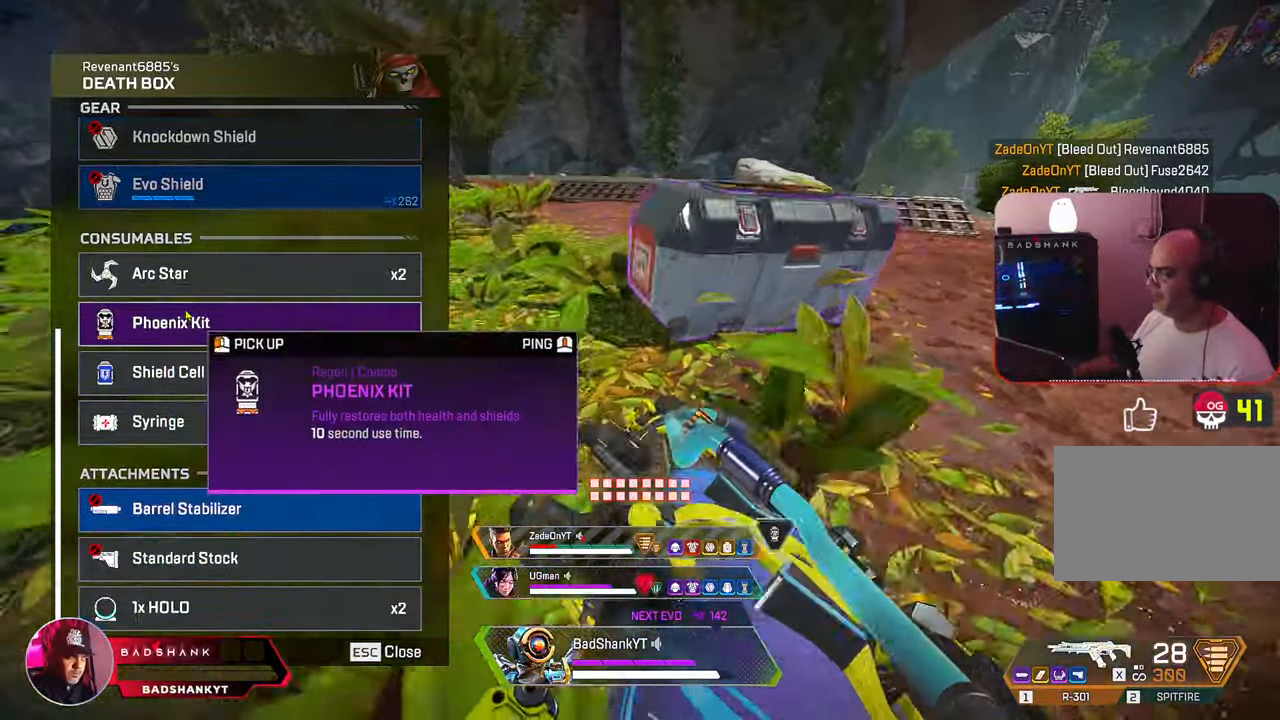
{"keys": ["ctrl", "d"], "mouse": [], "events": [[67, "a", "up"], [67, "d", "down"], [167, "mouse_left", "down"], [300, "mouse_left", "up"]]}
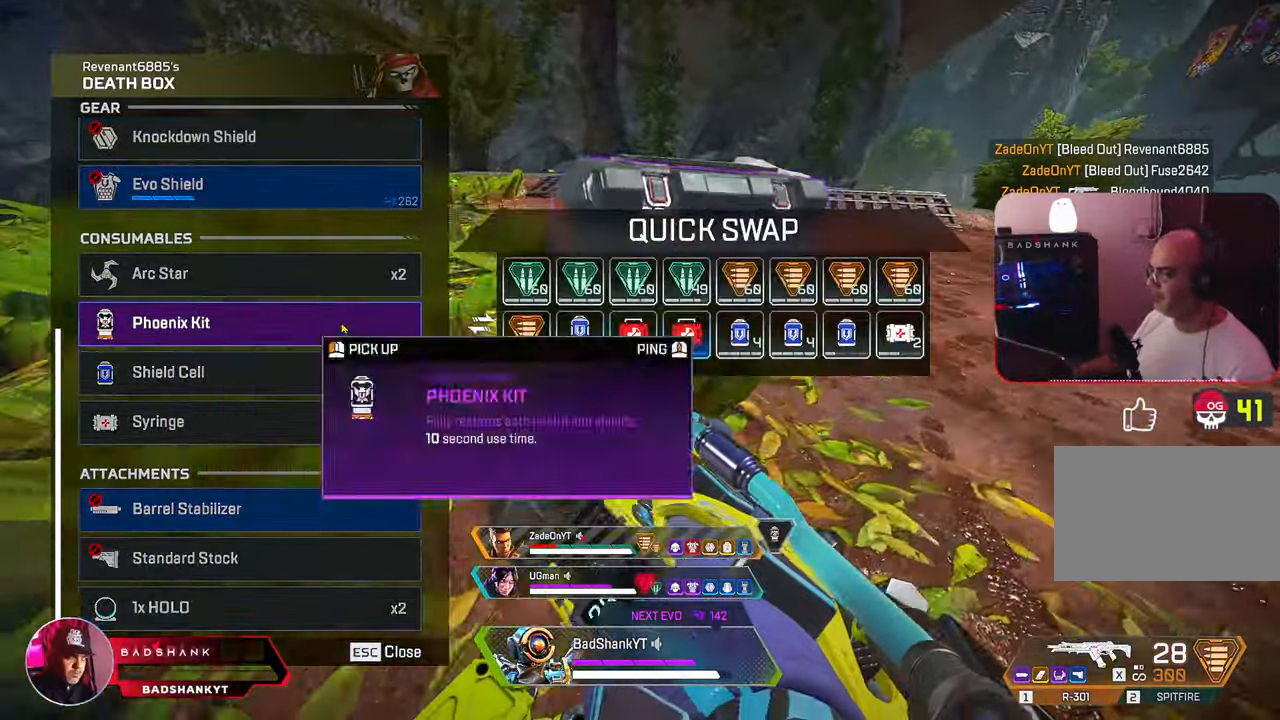
{"keys": ["ctrl"], "mouse": [], "events": [[83, "w", "down"], [450, "d", "up"], [450, "w", "up"]]}
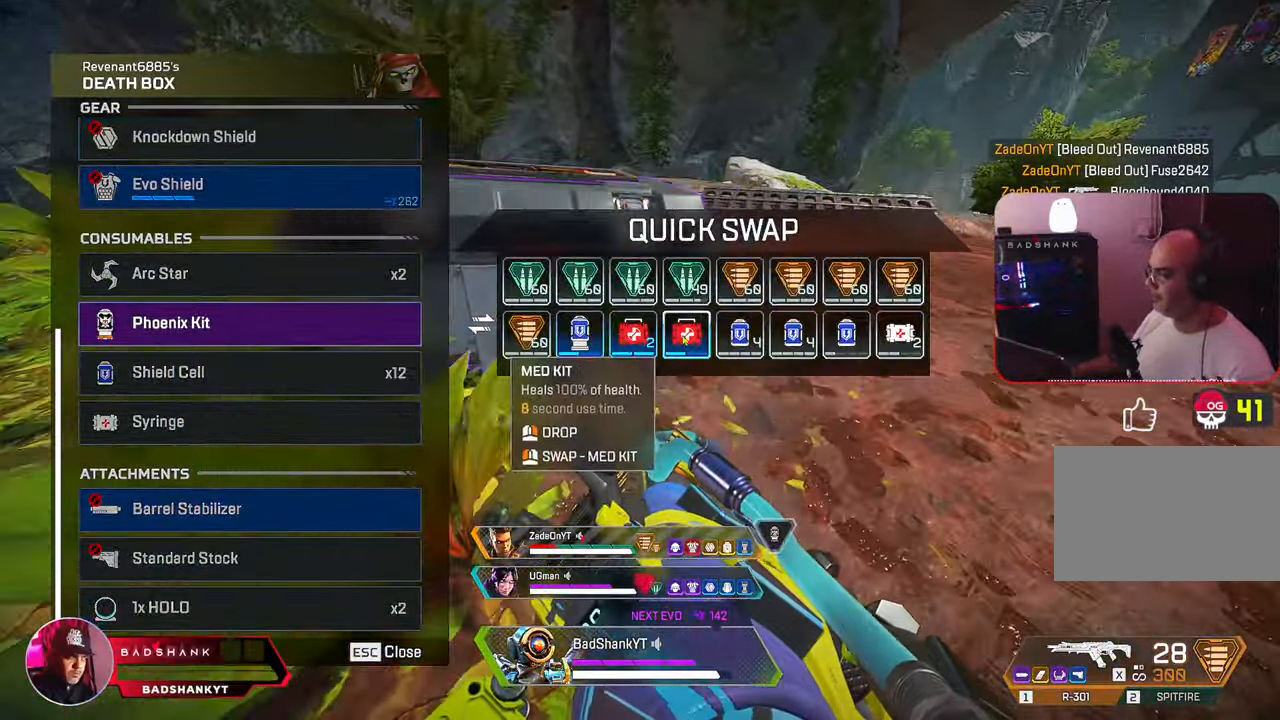
{"keys": ["ctrl", "tab"], "mouse": [], "events": [[50, "a", "down"], [183, "mouse_left", "down"], [250, "mouse_left", "up"], [250, "s", "down"], [333, "a", "up"], [333, "d", "down"], [333, "s", "up"], [433, "d", "up"], [433, "tab", "down"]]}
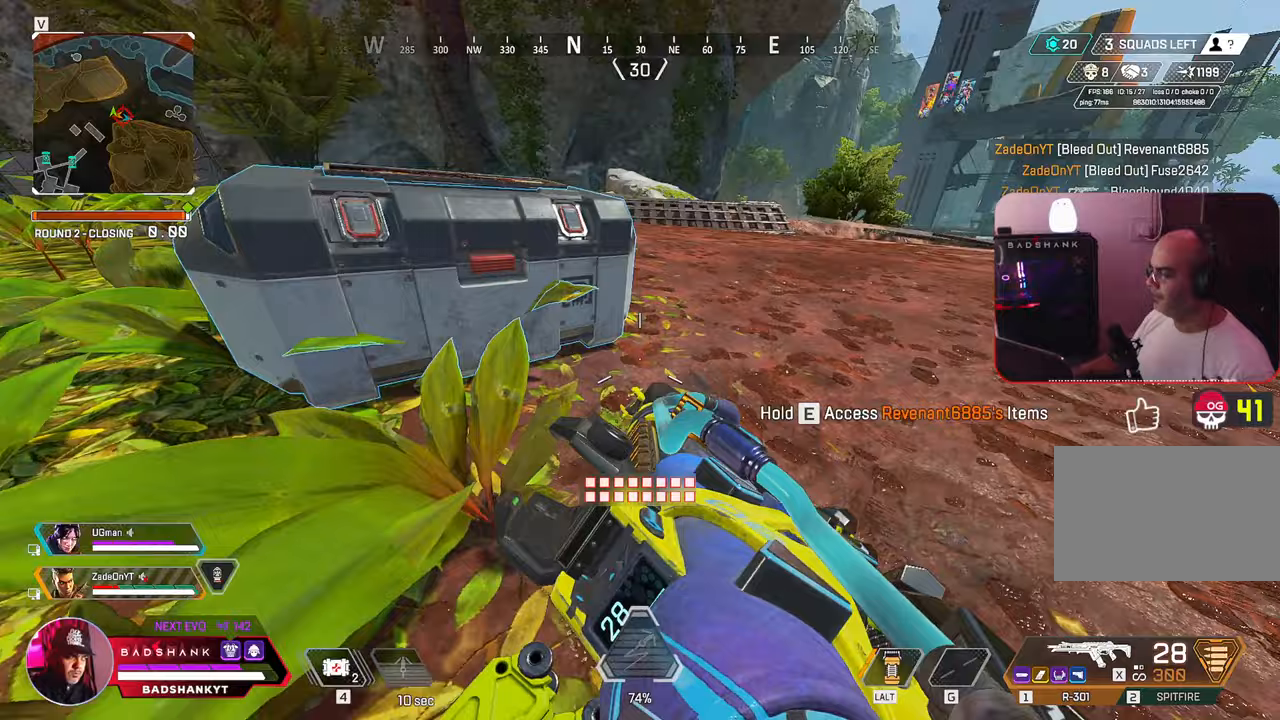
{"keys": ["4", "w"], "mouse": [], "events": [[67, "4", "down"], [67, "tab", "up"], [67, "w", "down"], [117, "ctrl", "up"]]}
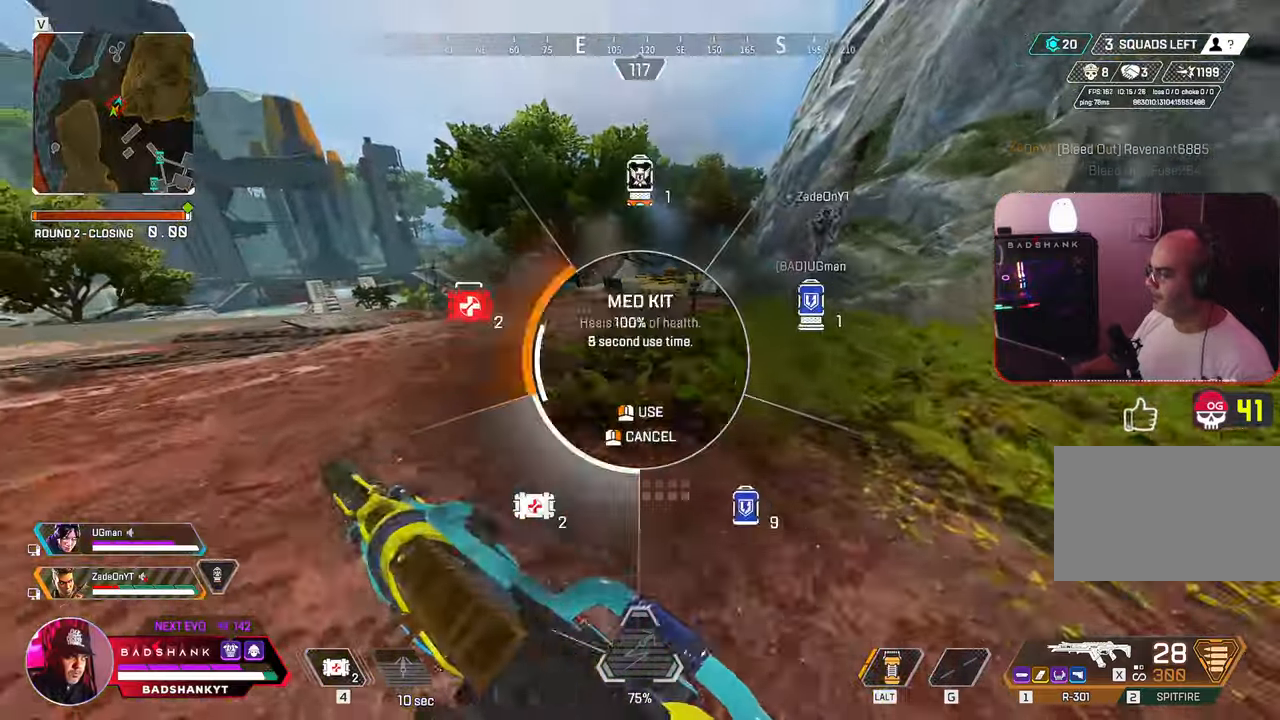
{"keys": ["w"], "mouse": [], "events": [[367, "4", "up"], [450, "4", "down"], [500, "4", "up"]]}
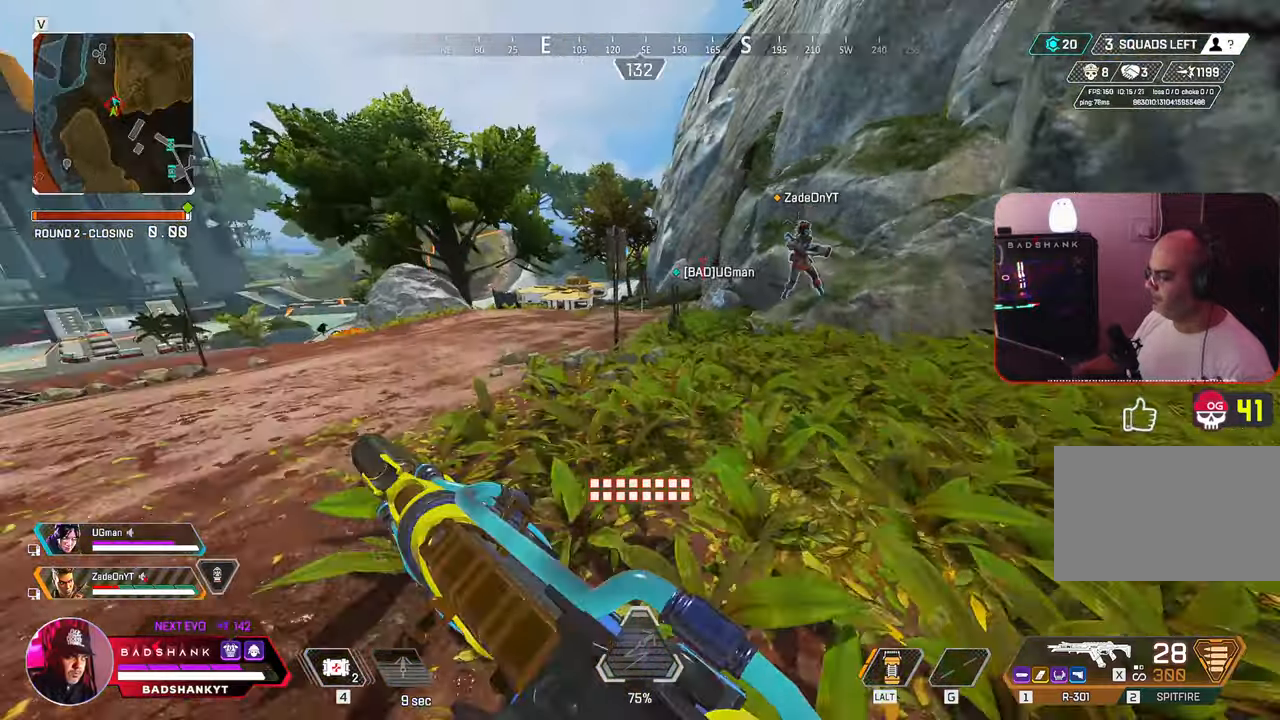
{"keys": ["ctrl", "space", "w"], "mouse": [], "events": [[50, "ctrl", "down"], [333, "space", "down"]]}
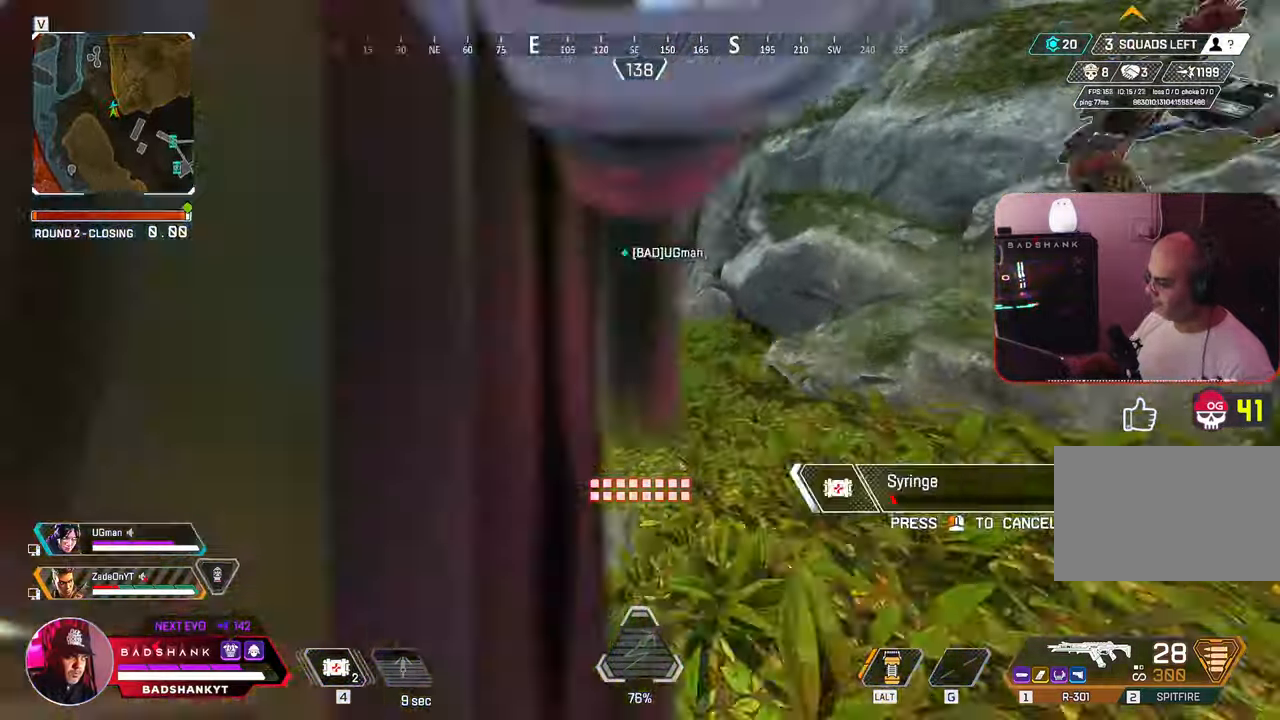
{"keys": ["a", "ctrl", "w"], "mouse": [], "events": [[17, "space", "up"], [250, "a", "down"]]}
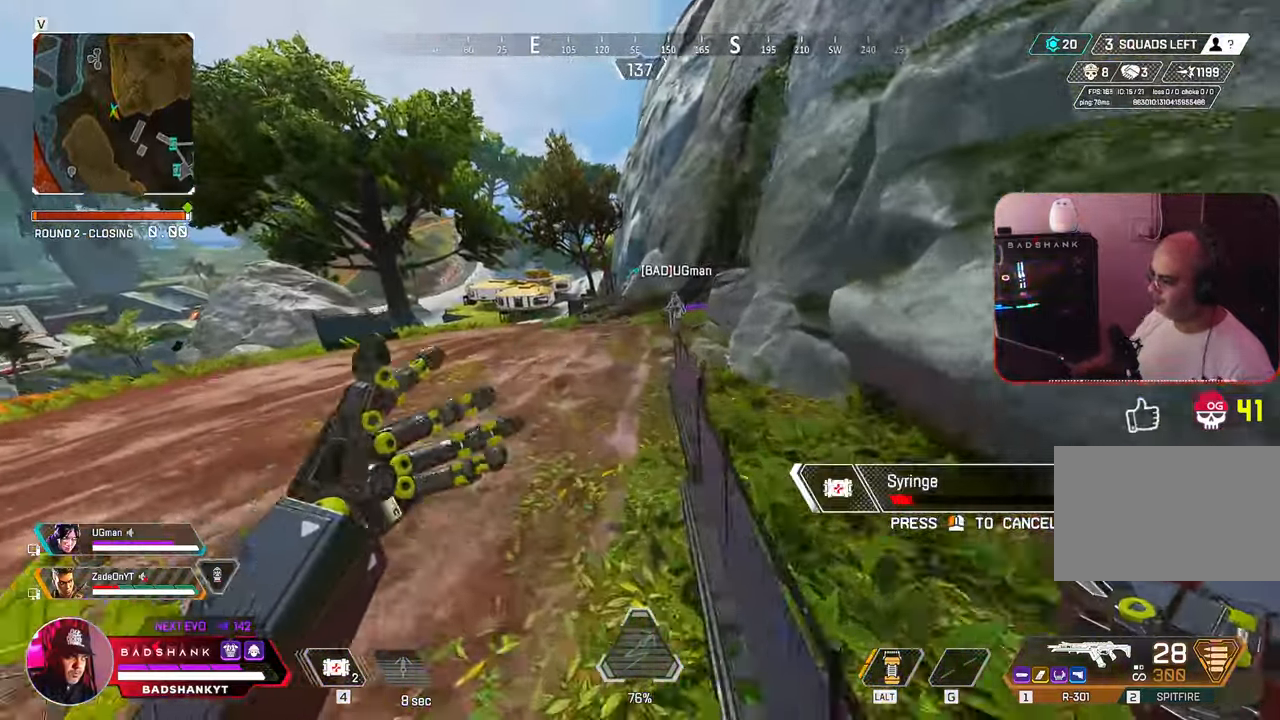
{"keys": ["s"], "mouse": [], "events": [[33, "ctrl", "up"], [217, "w", "up"], [317, "s", "down"], [500, "a", "up"]]}
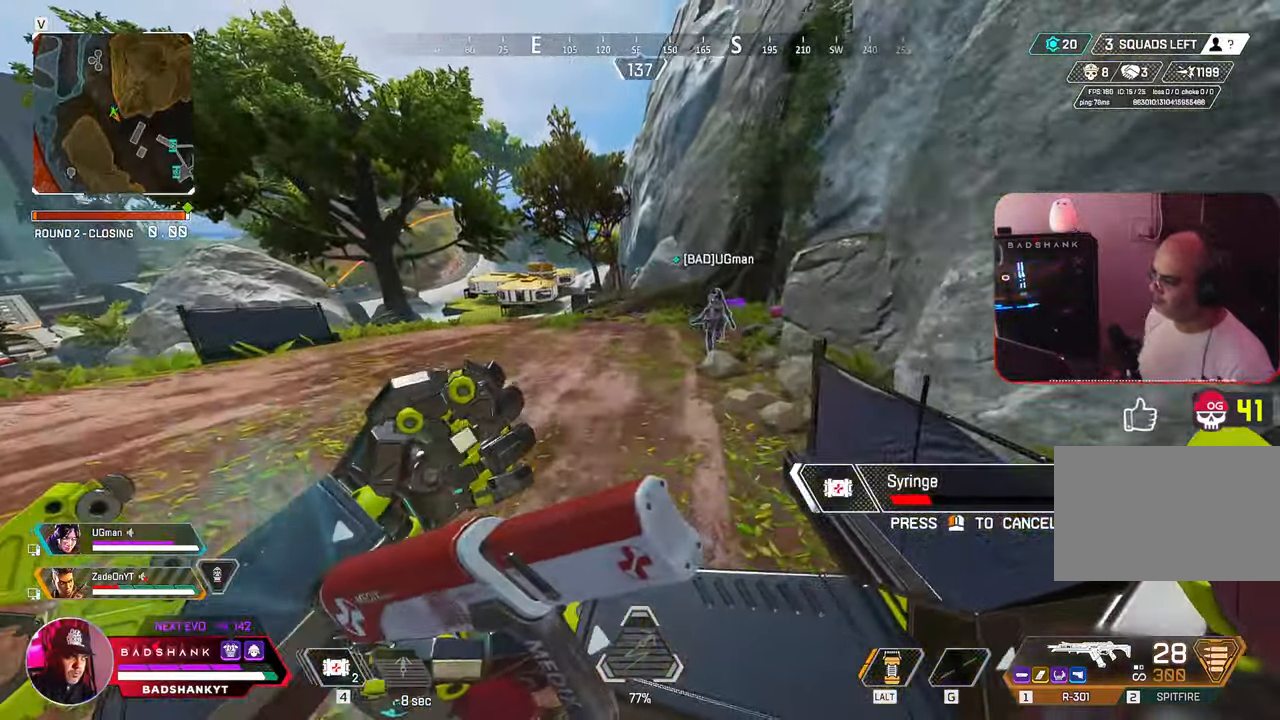
{"keys": ["d", "s"], "mouse": [], "events": [[433, "d", "down"]]}
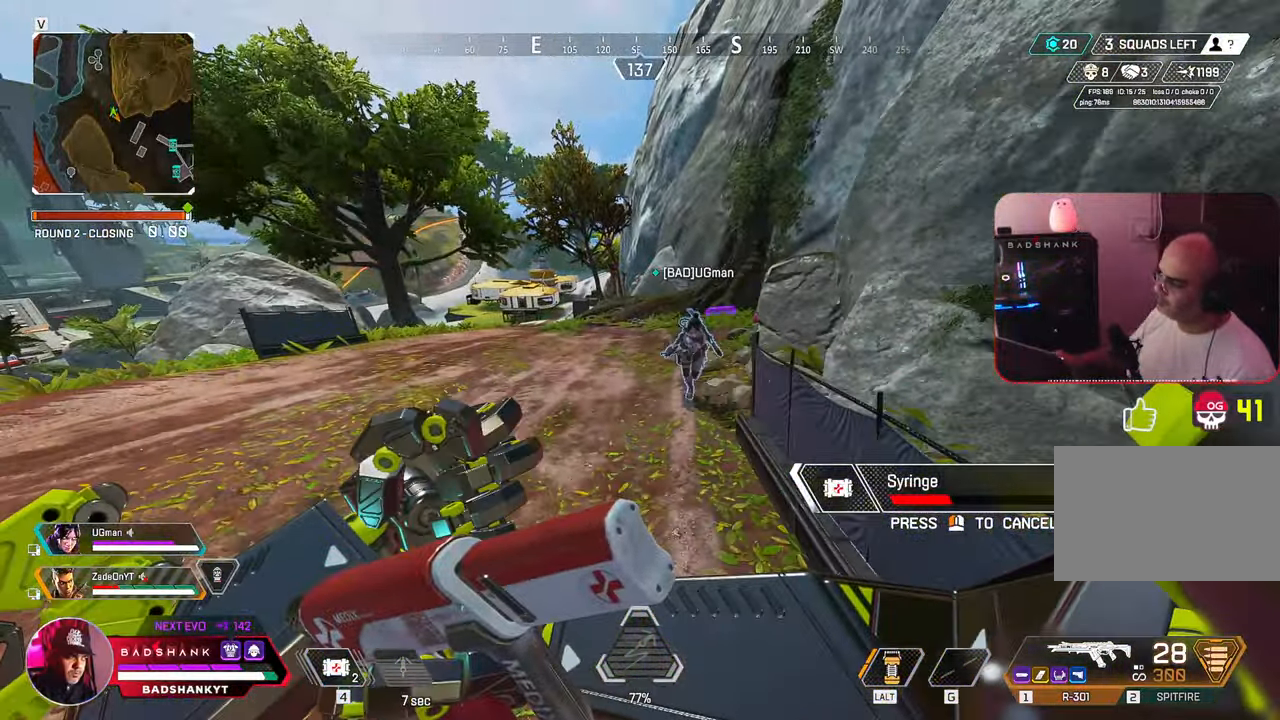
{"keys": ["d", "s"], "mouse": [], "events": []}
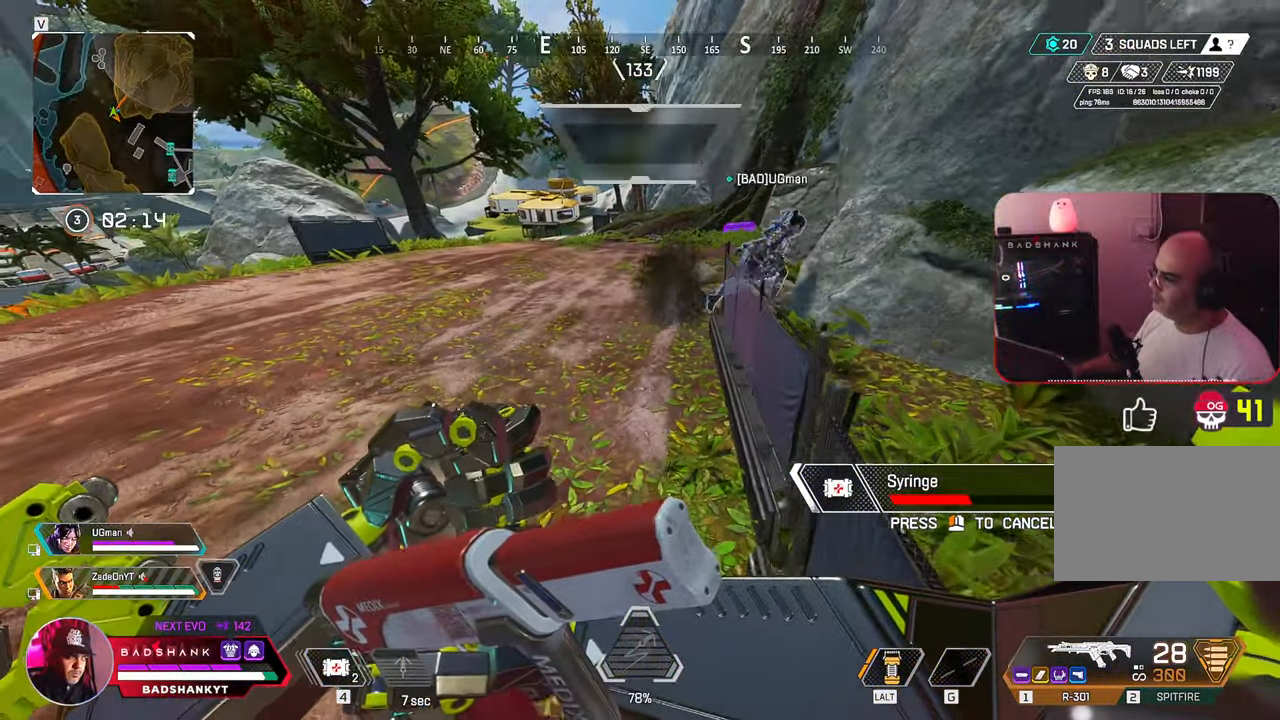
{"keys": ["d", "space", "w"], "mouse": [], "events": [[183, "s", "up"], [367, "w", "down"], [500, "space", "down"]]}
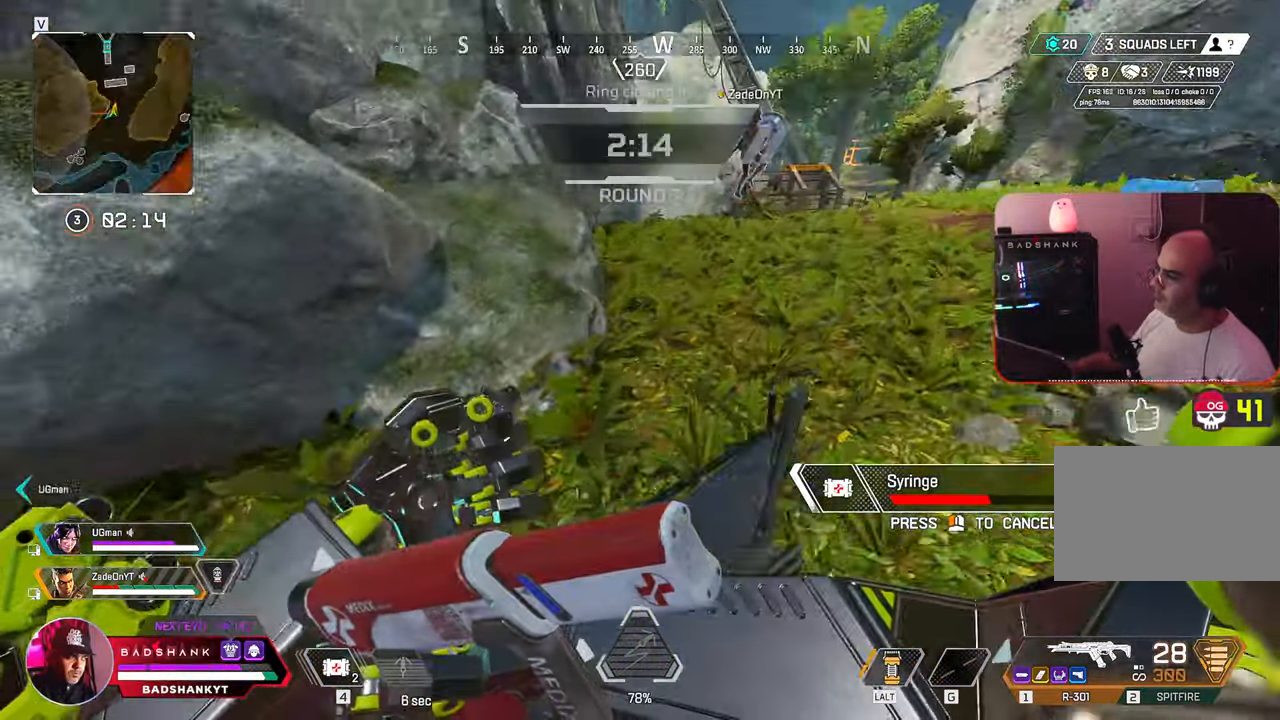
{"keys": ["d", "w"], "mouse": [], "events": [[100, "space", "up"]]}
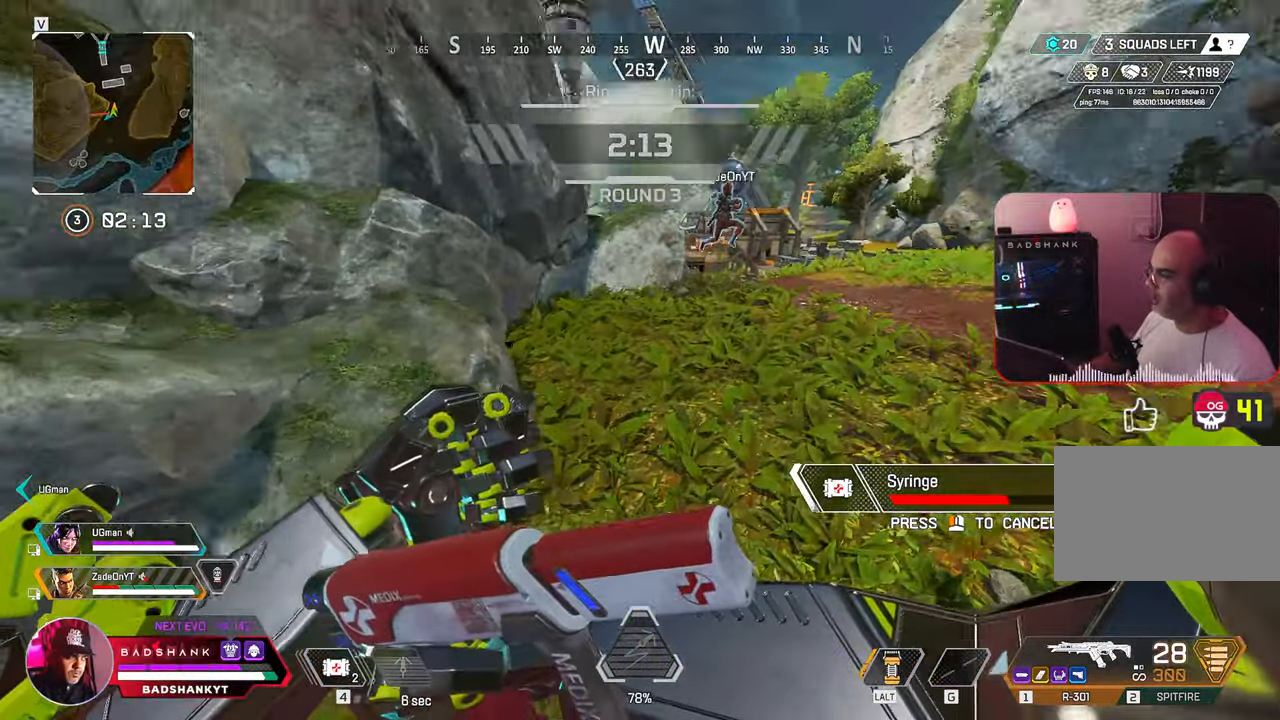
{"keys": ["d", "w"], "mouse": [], "events": []}
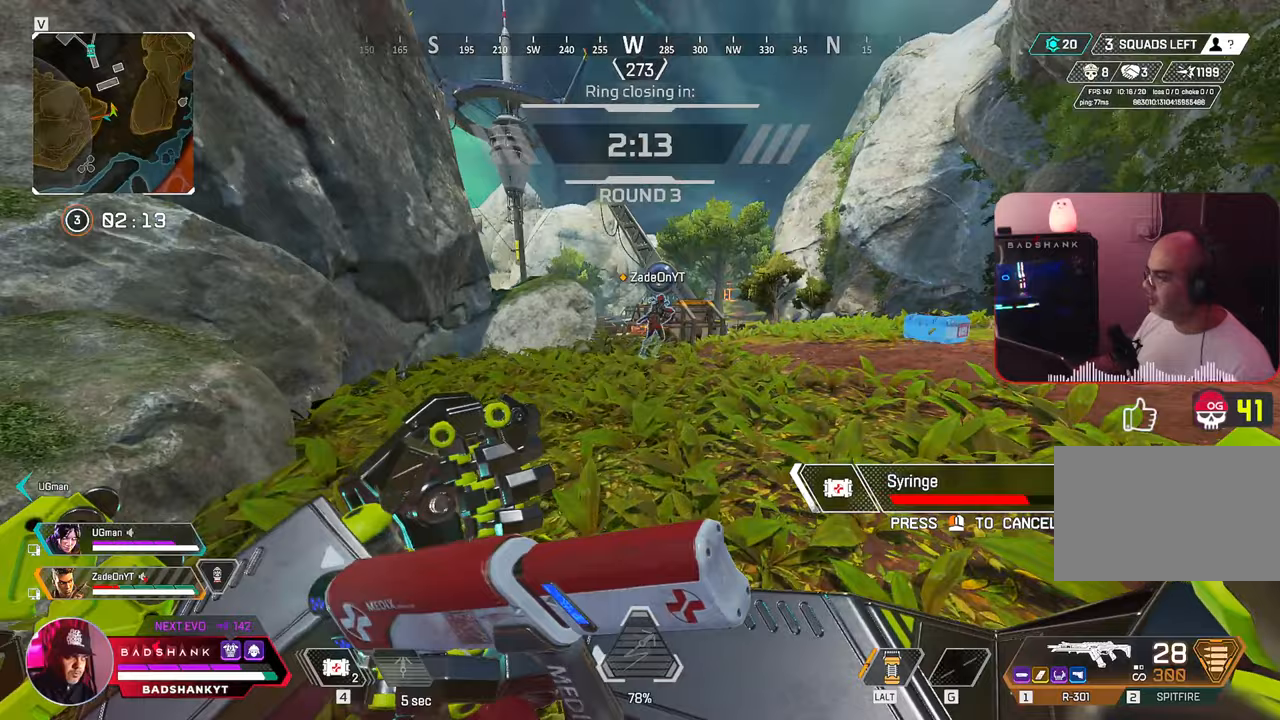
{"keys": ["w"], "mouse": [], "events": [[83, "d", "up"]]}
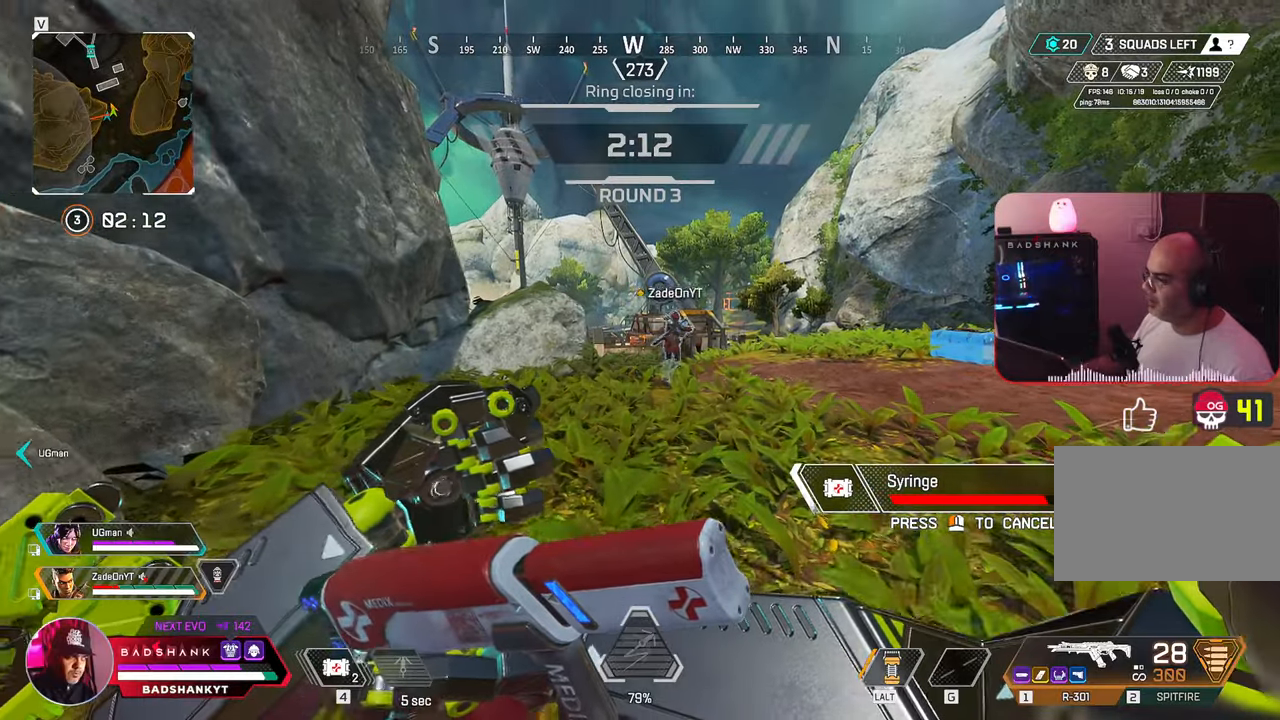
{"keys": ["d", "w"], "mouse": [], "events": [[283, "d", "down"]]}